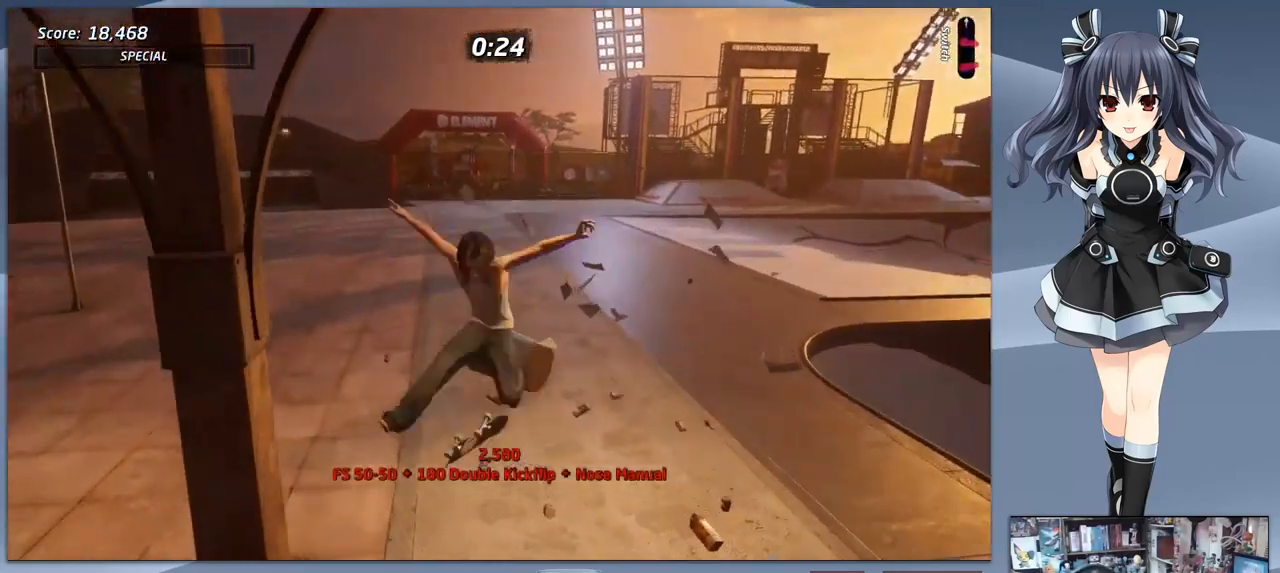
Gameplay with a controller (PlayStation layout); each line is a JSON object with the inputs held at the frame after it. "events" lists button and stick changes between this image and that frame as [ms after this image, input, new state], when the widget could be followed in between. Not read: left_stick.
{"buttons": ["CROSS", "DPAD_DOWN", "DPAD_LEFT"], "right_stick": "center", "events": [[133, "DPAD_DOWN", "up"], [133, "DPAD_LEFT", "up"], [400, "DPAD_LEFT", "down"], [467, "DPAD_DOWN", "down"]]}
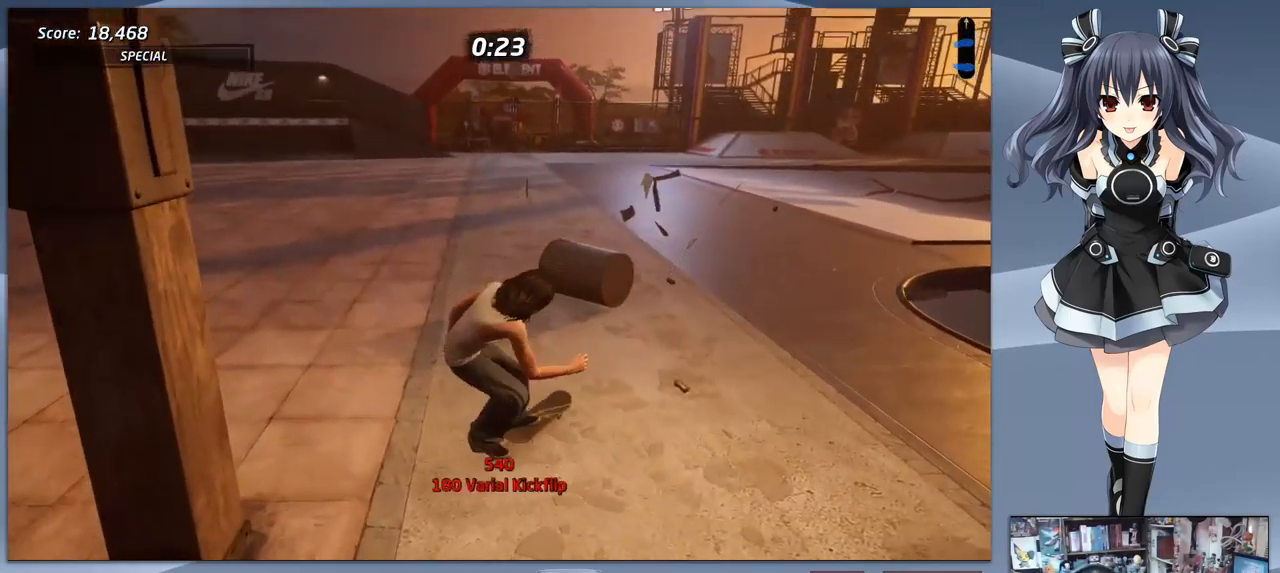
{"buttons": ["CIRCLE", "TRIANGLE"], "right_stick": "center", "events": [[233, "DPAD_DOWN", "up"], [267, "DPAD_LEFT", "up"], [333, "CROSS", "up"], [367, "CROSS", "down"], [367, "SQUARE", "down"], [433, "CIRCLE", "down"], [433, "TRIANGLE", "down"], [467, "CROSS", "up"], [467, "SQUARE", "up"]]}
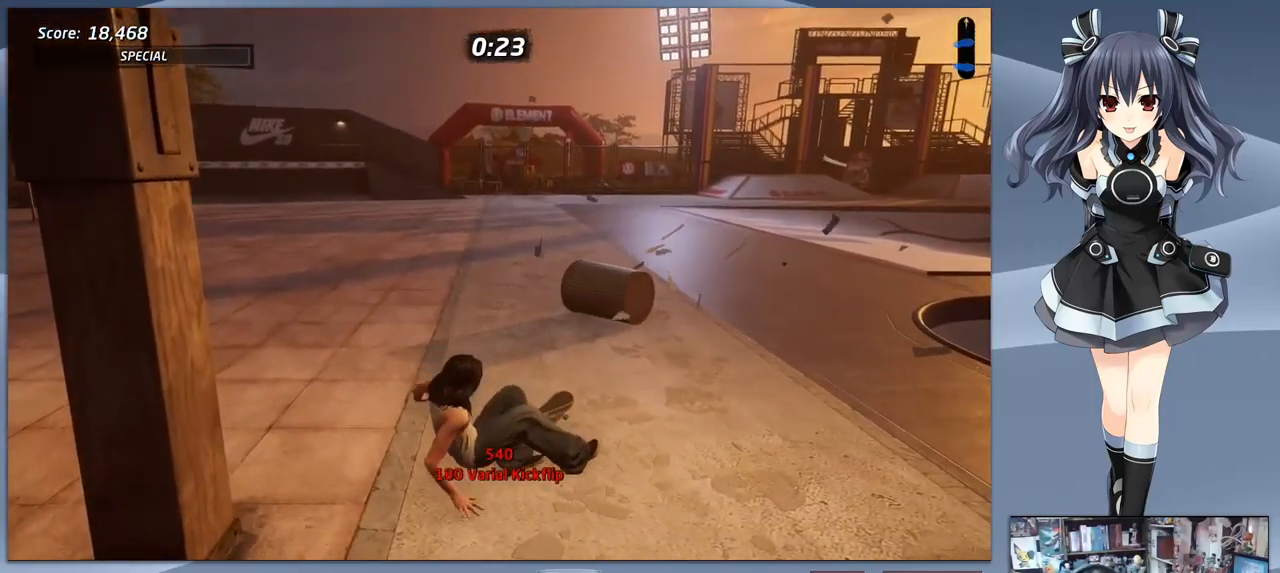
{"buttons": ["CROSS", "DPAD_LEFT"], "right_stick": "center", "events": [[33, "TRIANGLE", "up"], [67, "CIRCLE", "up"], [133, "CROSS", "down"], [133, "SQUARE", "down"], [200, "SQUARE", "up"], [233, "CIRCLE", "down"], [233, "CROSS", "up"], [267, "CIRCLE", "up"], [333, "CROSS", "down"], [433, "DPAD_LEFT", "down"]]}
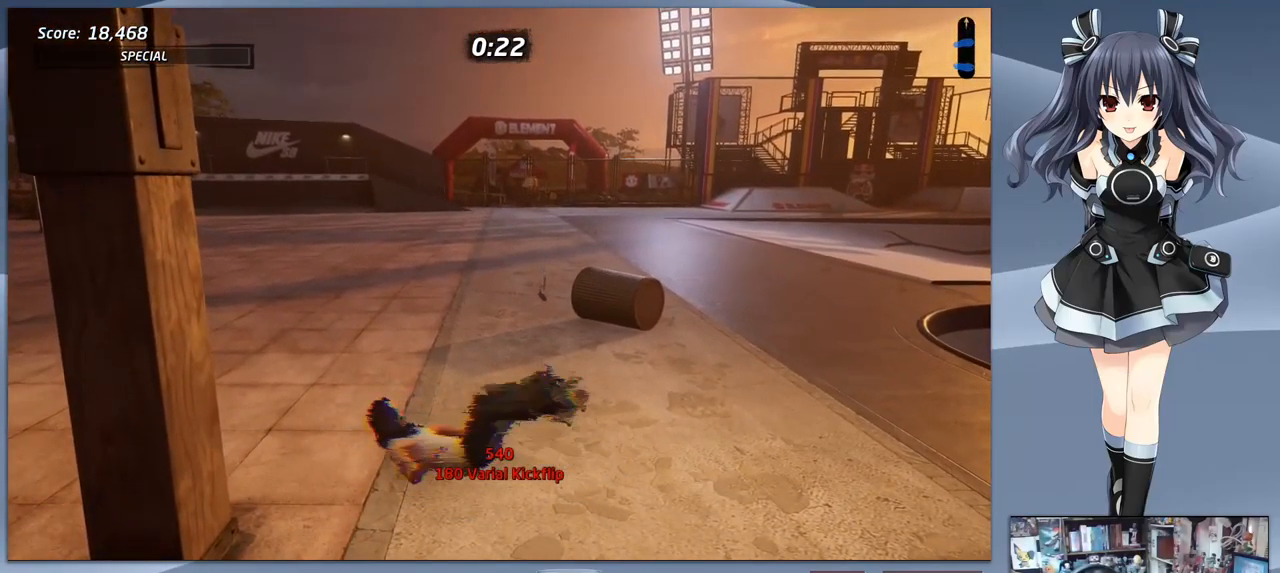
{"buttons": ["CROSS", "DPAD_LEFT"], "right_stick": "center", "events": [[67, "DPAD_DOWN", "down"], [267, "DPAD_LEFT", "up"], [300, "DPAD_LEFT", "down"], [467, "DPAD_DOWN", "up"]]}
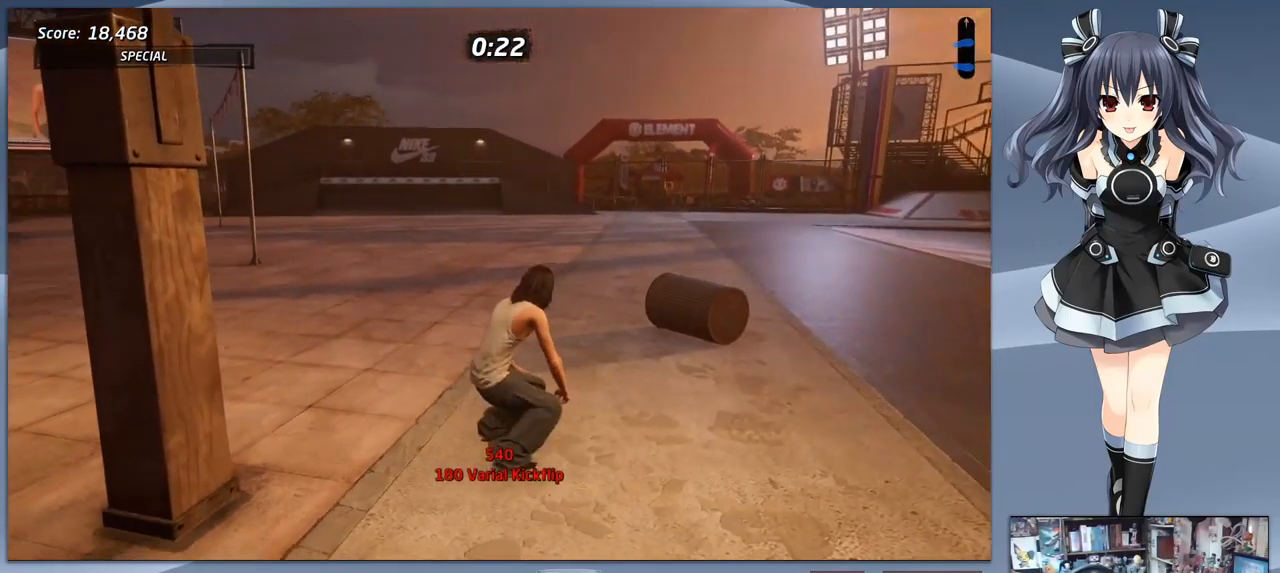
{"buttons": ["CROSS", "DPAD_DOWN", "DPAD_LEFT"], "right_stick": "center", "events": [[367, "DPAD_DOWN", "down"]]}
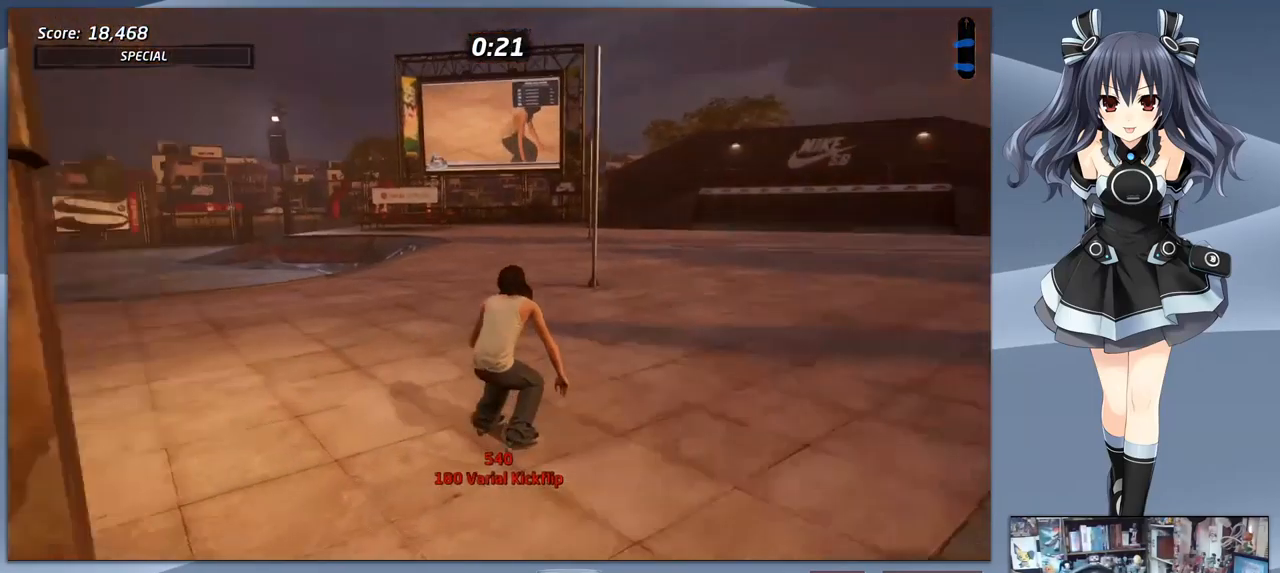
{"buttons": ["CROSS"], "right_stick": "center", "events": [[167, "DPAD_DOWN", "up"], [167, "DPAD_LEFT", "up"]]}
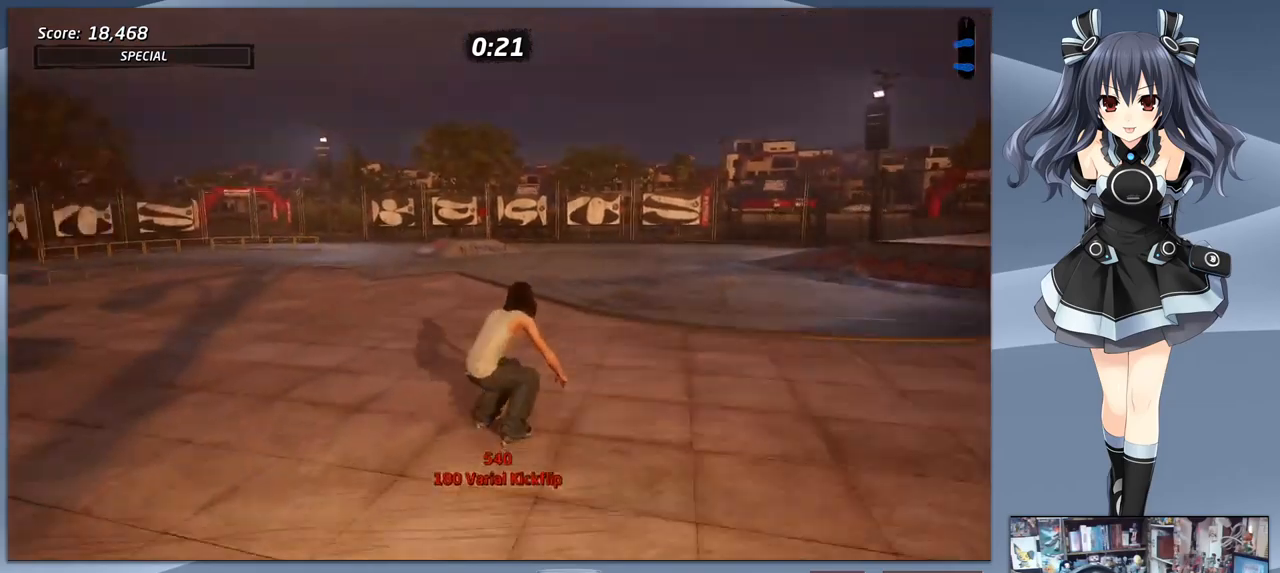
{"buttons": ["CROSS", "DPAD_DOWN"], "right_stick": "center", "events": [[267, "DPAD_RIGHT", "down"], [367, "DPAD_RIGHT", "up"], [500, "DPAD_DOWN", "down"]]}
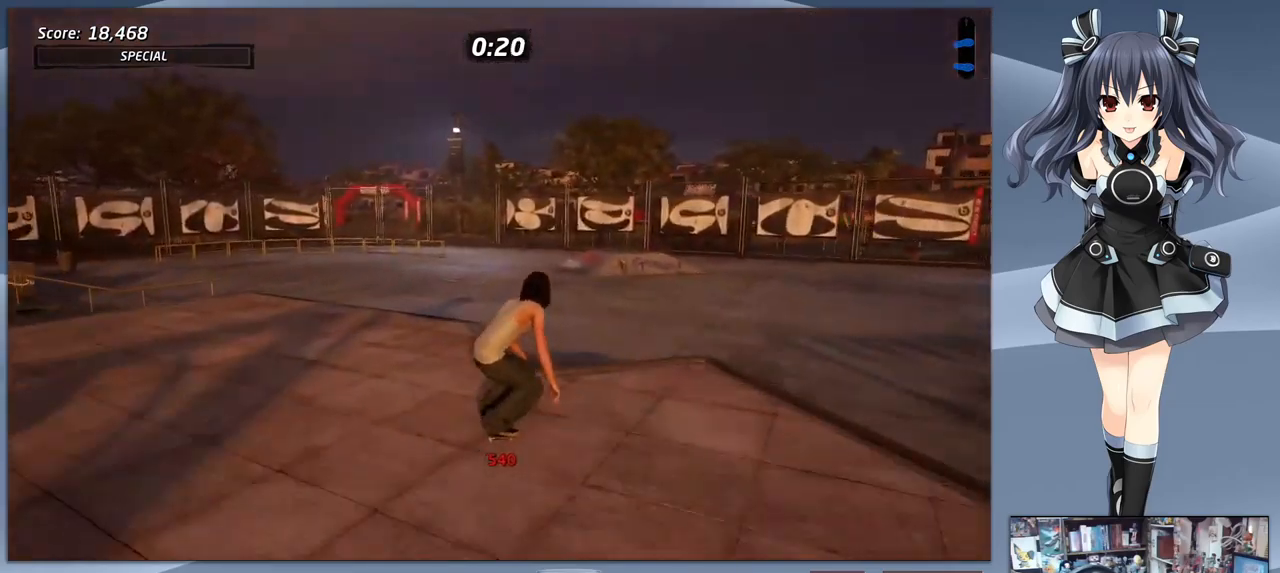
{"buttons": ["DPAD_DOWN"], "right_stick": "center", "events": [[34, "CROSS", "up"], [67, "SQUARE", "down"], [167, "SQUARE", "up"], [234, "SQUARE", "down"], [300, "DPAD_DOWN", "up"], [300, "SQUARE", "up"], [434, "DPAD_DOWN", "down"]]}
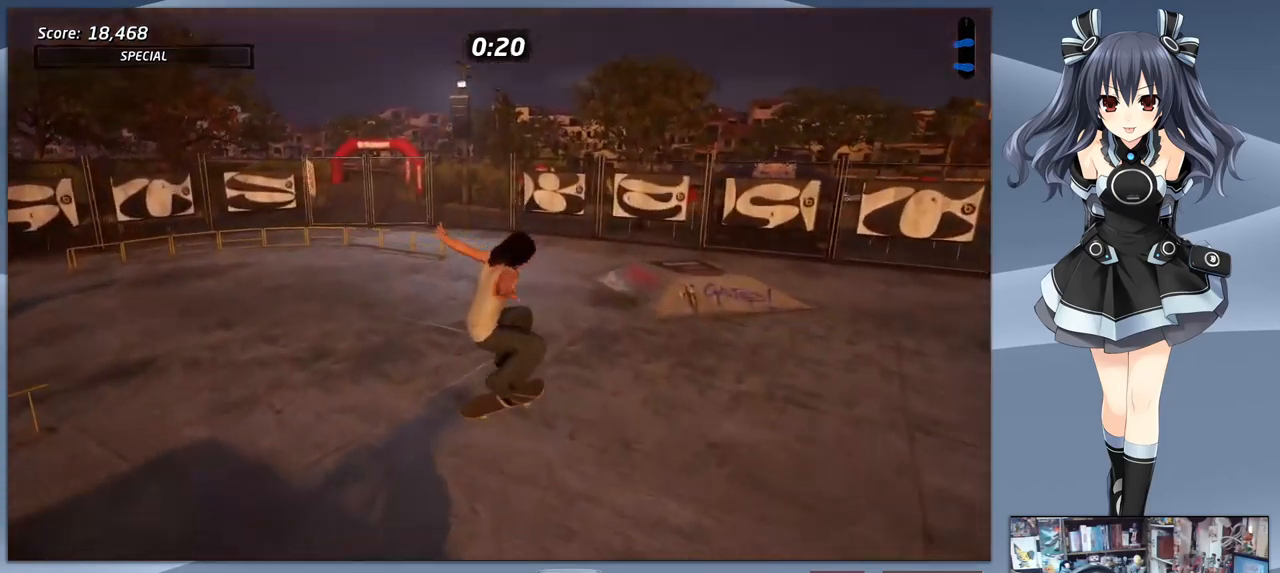
{"buttons": ["CIRCLE"], "right_stick": "center", "events": [[67, "DPAD_DOWN", "up"], [134, "DPAD_UP", "down"], [234, "DPAD_UP", "up"], [467, "CIRCLE", "down"]]}
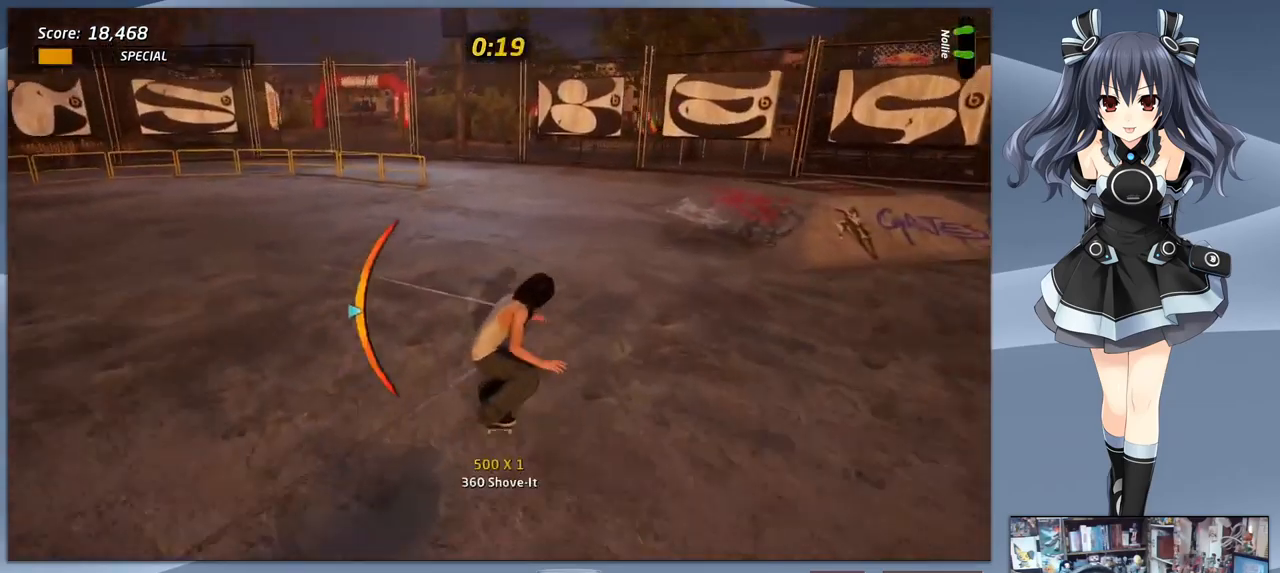
{"buttons": ["CROSS", "DPAD_UP"], "right_stick": "center", "events": [[67, "CIRCLE", "up"], [100, "DPAD_RIGHT", "down"], [134, "SQUARE", "down"], [234, "DPAD_RIGHT", "up"], [267, "SQUARE", "up"], [400, "CROSS", "down"], [434, "DPAD_UP", "down"]]}
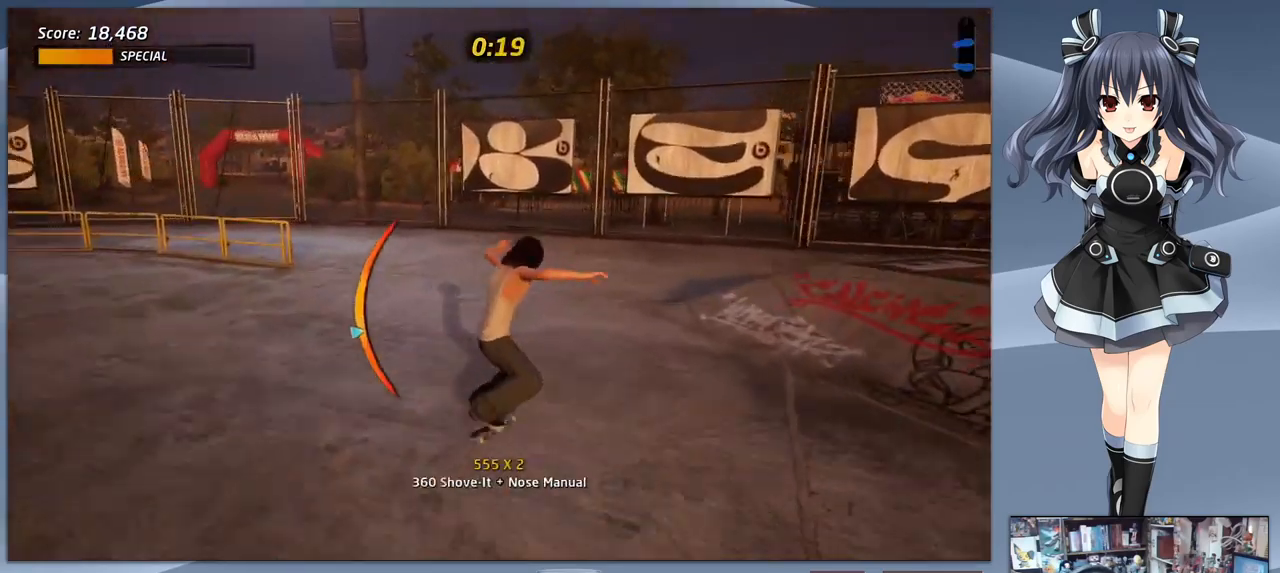
{"buttons": [], "right_stick": "center", "events": [[167, "DPAD_DOWN", "down"], [167, "DPAD_RIGHT", "down"], [167, "DPAD_UP", "up"], [234, "CROSS", "up"], [267, "SQUARE", "down"], [300, "DPAD_RIGHT", "up"], [367, "DPAD_DOWN", "up"], [400, "SQUARE", "up"]]}
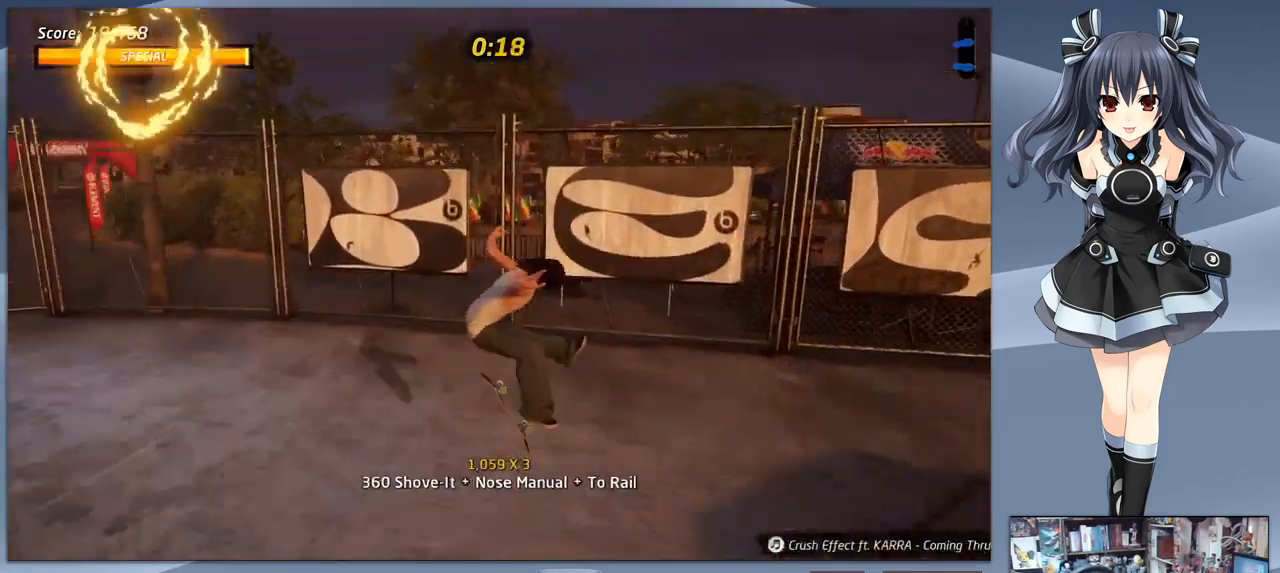
{"buttons": ["DPAD_DOWN"], "right_stick": "center", "events": [[467, "DPAD_DOWN", "down"]]}
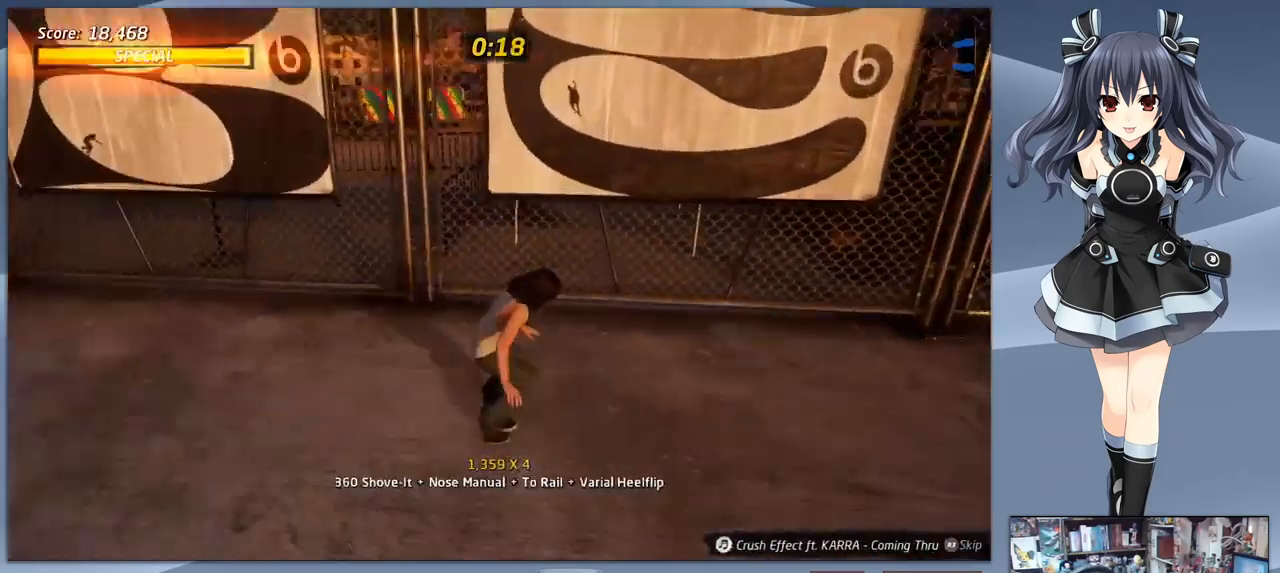
{"buttons": ["CROSS", "DPAD_DOWN", "DPAD_LEFT"], "right_stick": "center", "events": [[134, "CROSS", "down"], [167, "DPAD_LEFT", "down"]]}
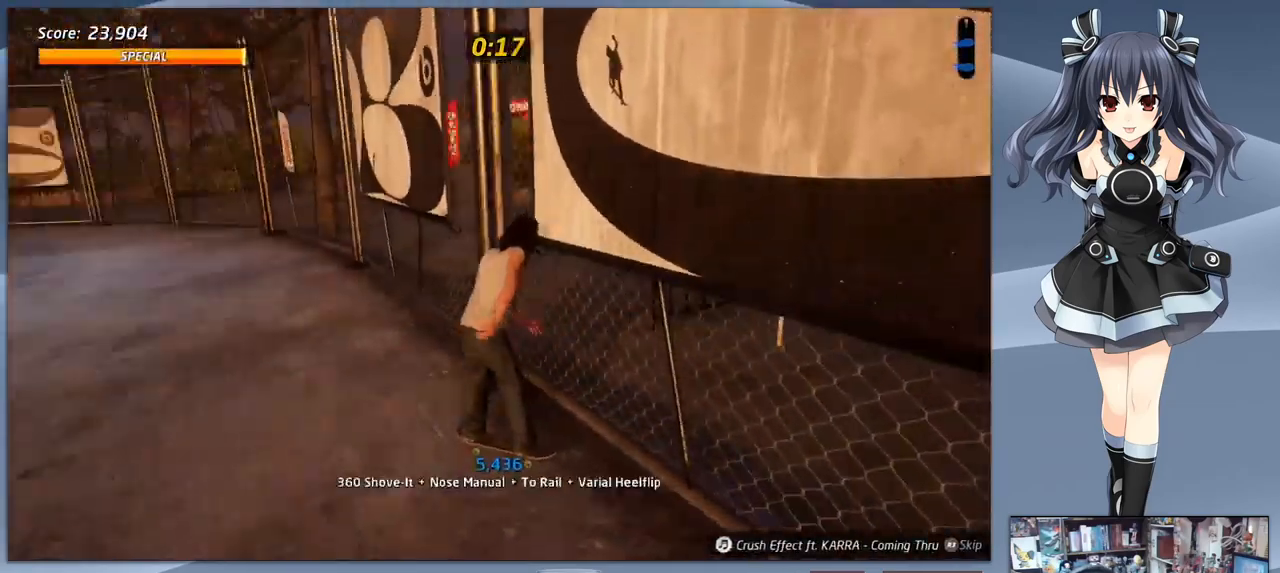
{"buttons": ["CROSS"], "right_stick": "center", "events": [[434, "DPAD_LEFT", "up"], [467, "DPAD_DOWN", "up"]]}
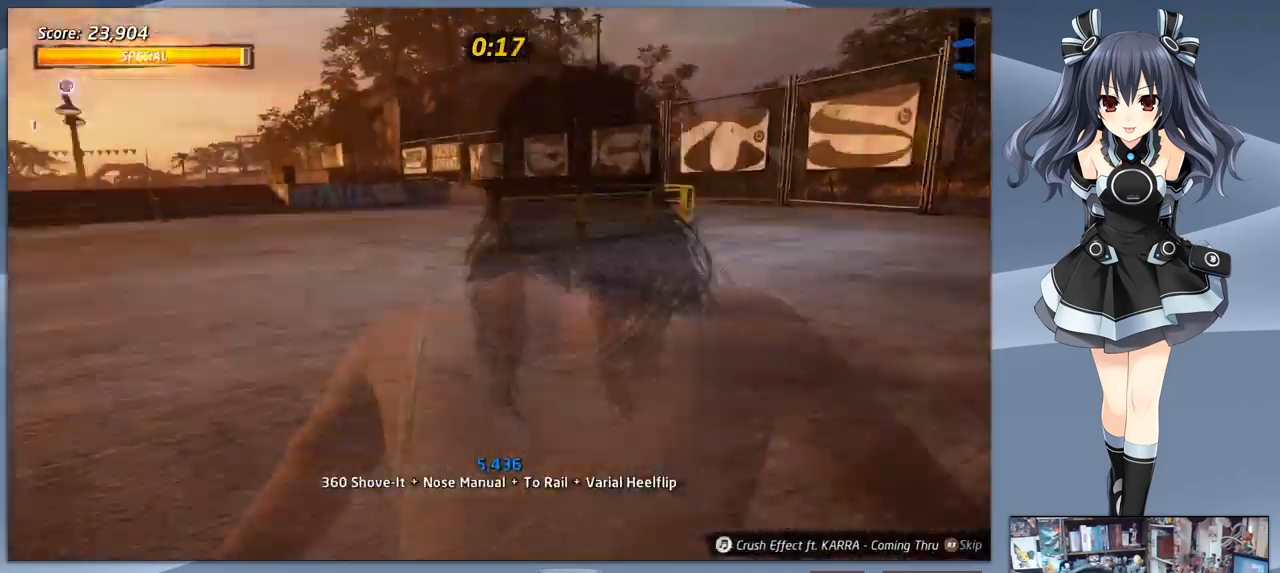
{"buttons": ["CROSS", "DPAD_RIGHT"], "right_stick": "center", "events": [[367, "DPAD_RIGHT", "down"]]}
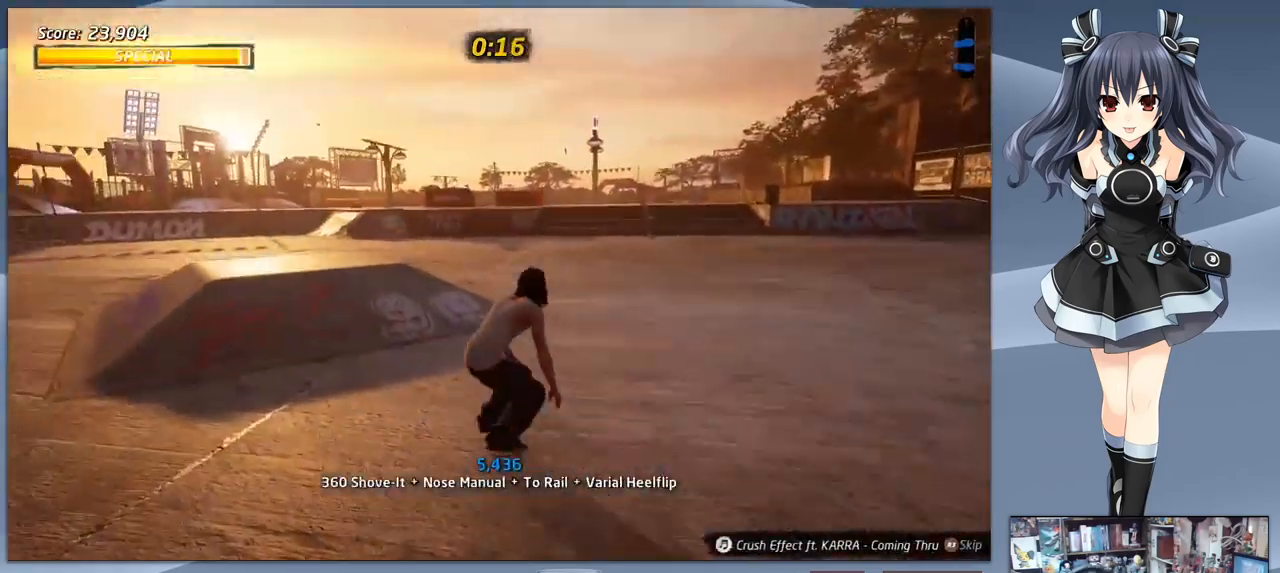
{"buttons": ["CROSS", "DPAD_RIGHT"], "right_stick": "center", "events": [[267, "DPAD_RIGHT", "up"], [467, "DPAD_RIGHT", "down"]]}
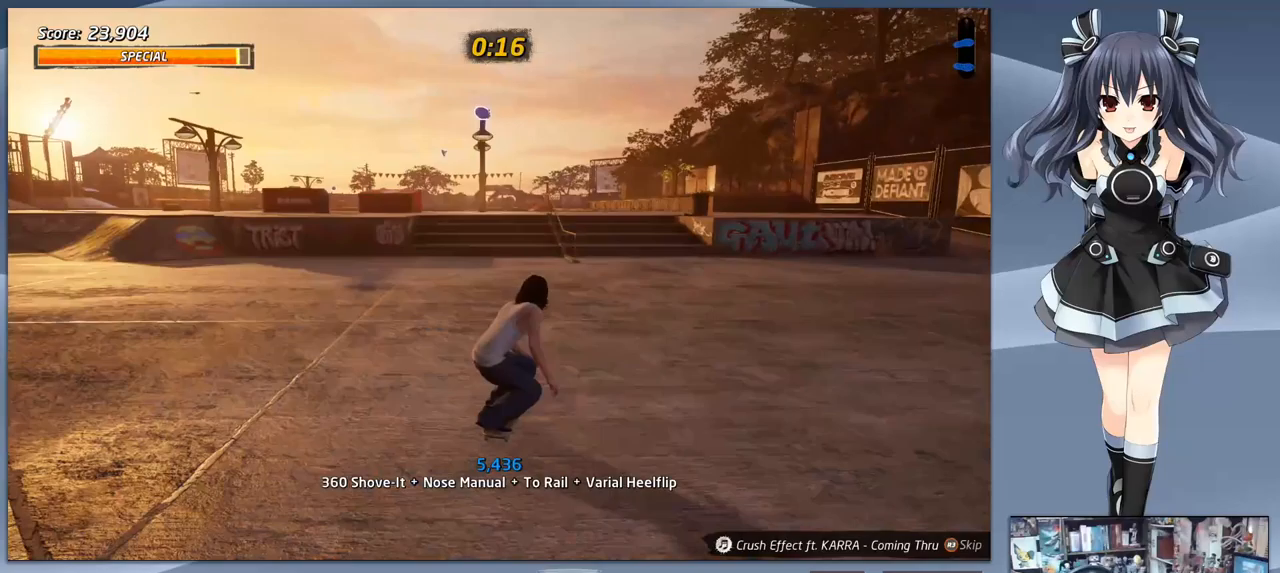
{"buttons": ["CROSS"], "right_stick": "center", "events": [[33, "DPAD_RIGHT", "up"], [333, "DPAD_LEFT", "down"], [433, "DPAD_LEFT", "up"]]}
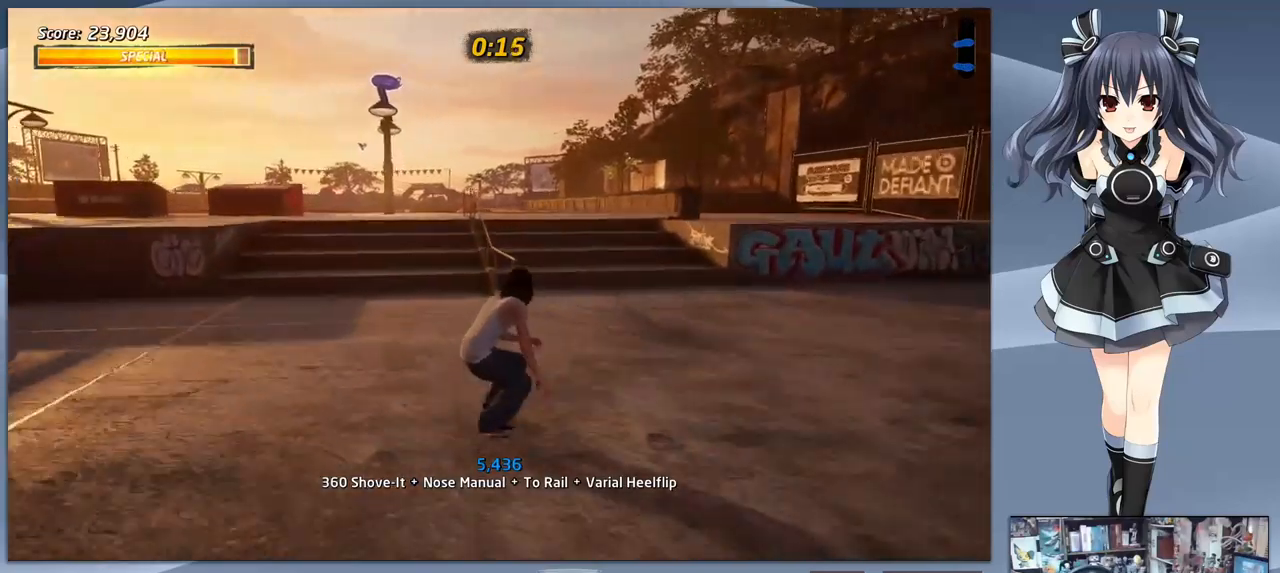
{"buttons": ["DPAD_LEFT"], "right_stick": "center", "events": [[67, "CROSS", "up"], [133, "TRIANGLE", "down"], [367, "TRIANGLE", "up"], [433, "CROSS", "down"], [467, "DPAD_LEFT", "down"], [500, "CROSS", "up"]]}
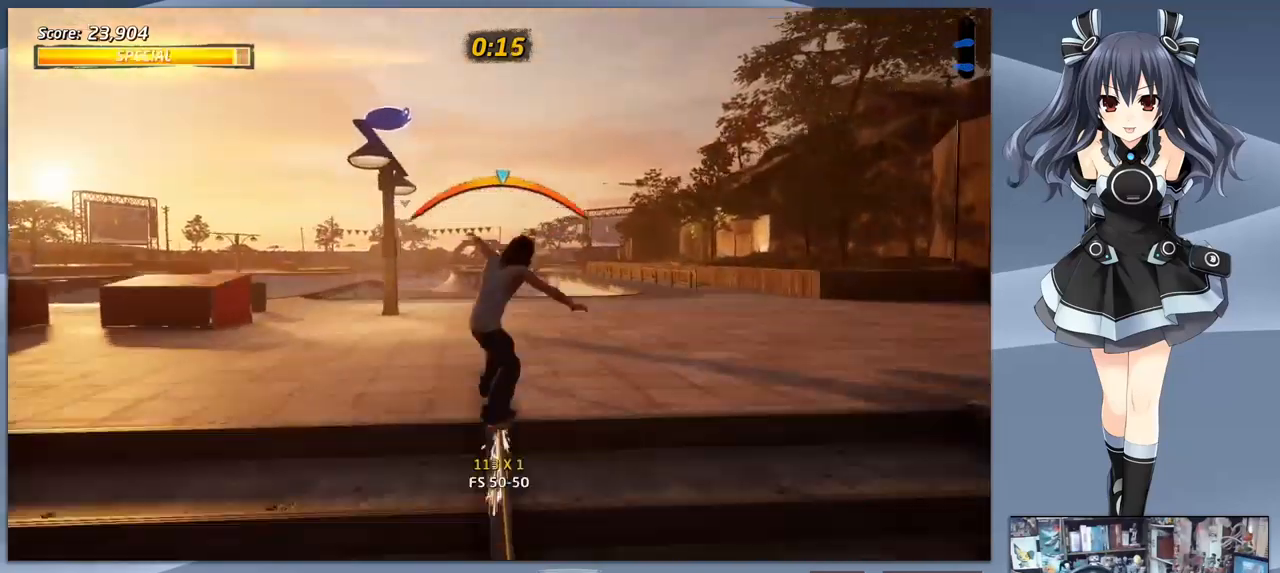
{"buttons": ["TRIANGLE"], "right_stick": "center", "events": [[33, "SQUARE", "down"], [133, "SQUARE", "up"], [167, "DPAD_LEFT", "up"], [200, "SQUARE", "down"], [267, "SQUARE", "up"], [500, "TRIANGLE", "down"]]}
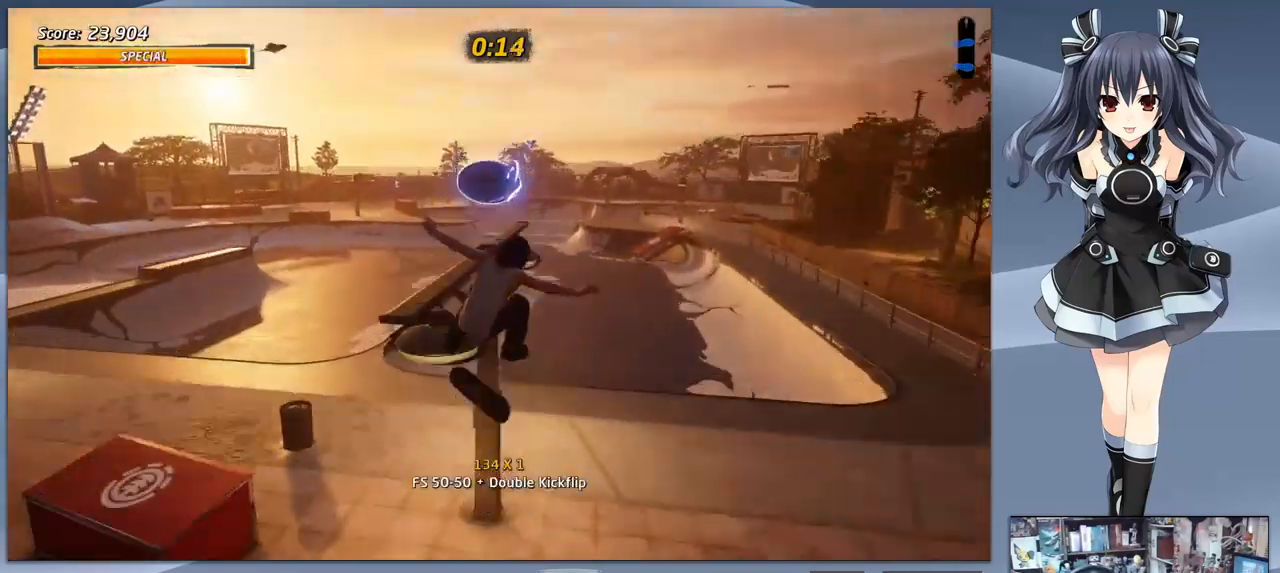
{"buttons": ["CROSS", "DPAD_DOWN"], "right_stick": "center", "events": [[333, "TRIANGLE", "up"], [433, "CROSS", "down"], [500, "DPAD_DOWN", "down"]]}
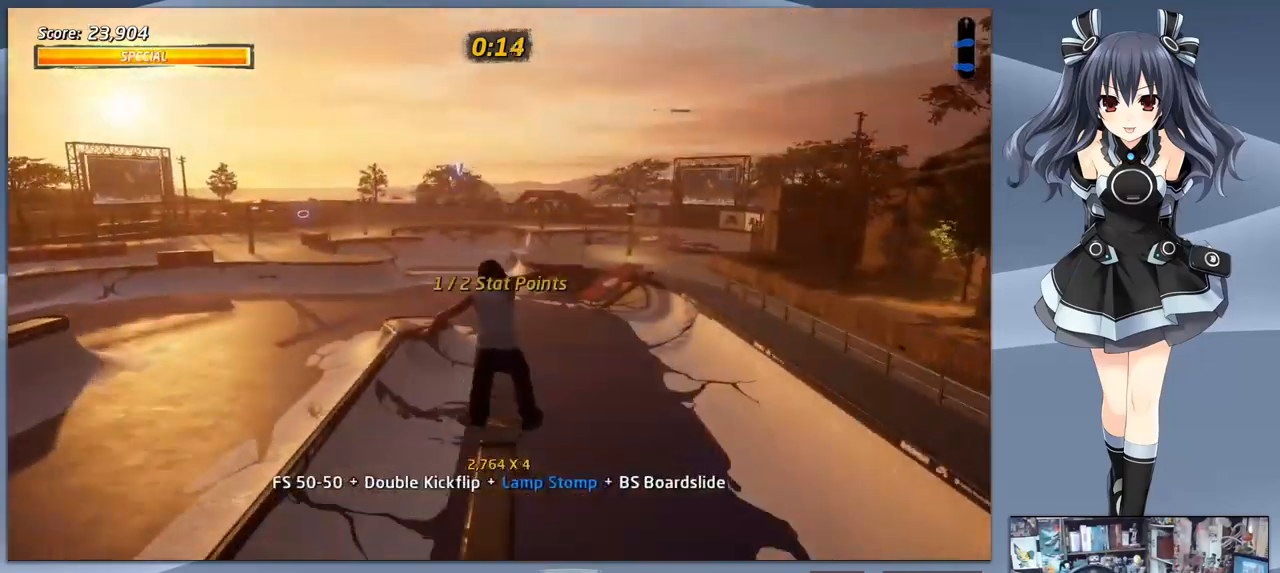
{"buttons": [], "right_stick": "center", "events": [[33, "CROSS", "up"], [67, "SQUARE", "down"], [167, "SQUARE", "up"], [200, "SQUARE", "down"], [300, "DPAD_DOWN", "up"], [333, "SQUARE", "up"]]}
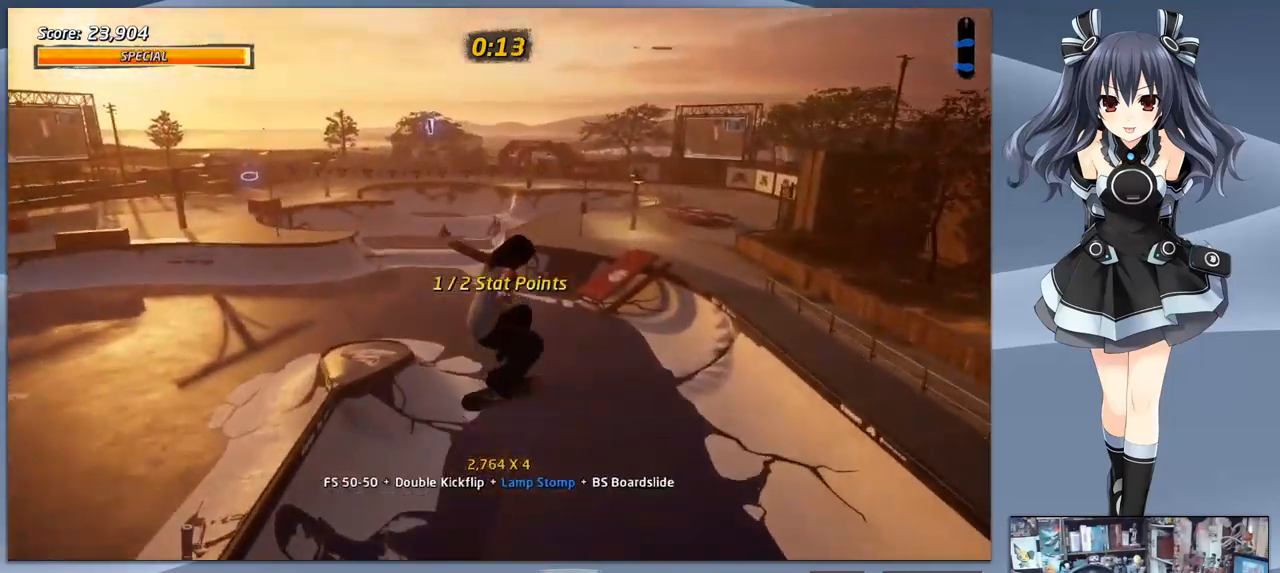
{"buttons": ["CROSS"], "right_stick": "center", "events": [[400, "CROSS", "down"]]}
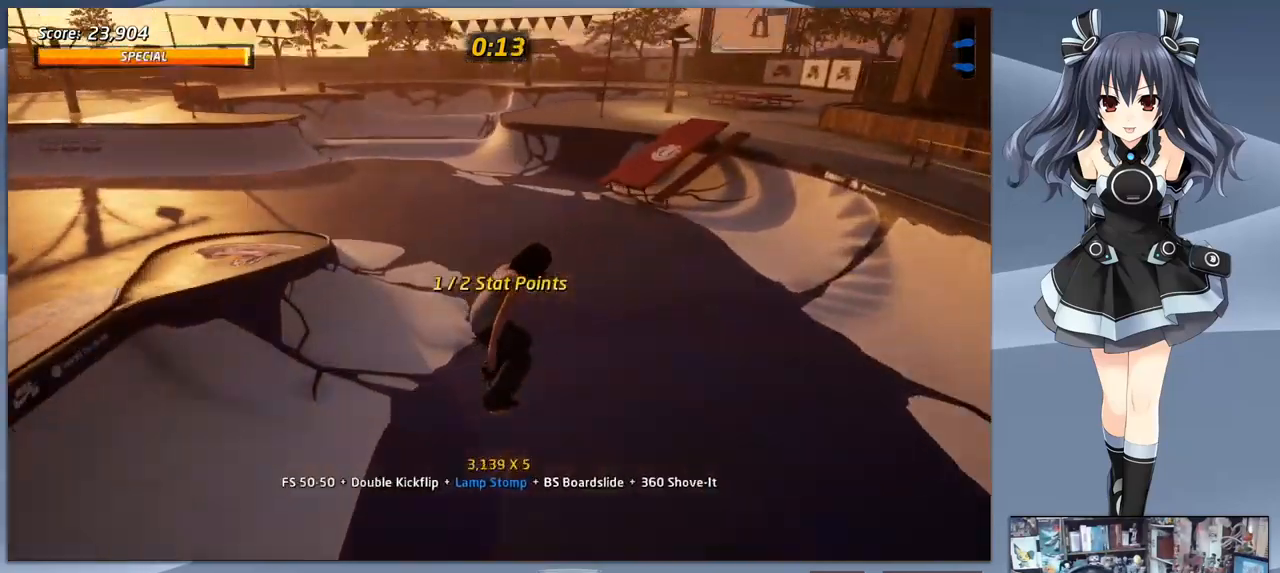
{"buttons": ["CROSS", "DPAD_LEFT"], "right_stick": "center", "events": [[233, "DPAD_LEFT", "down"]]}
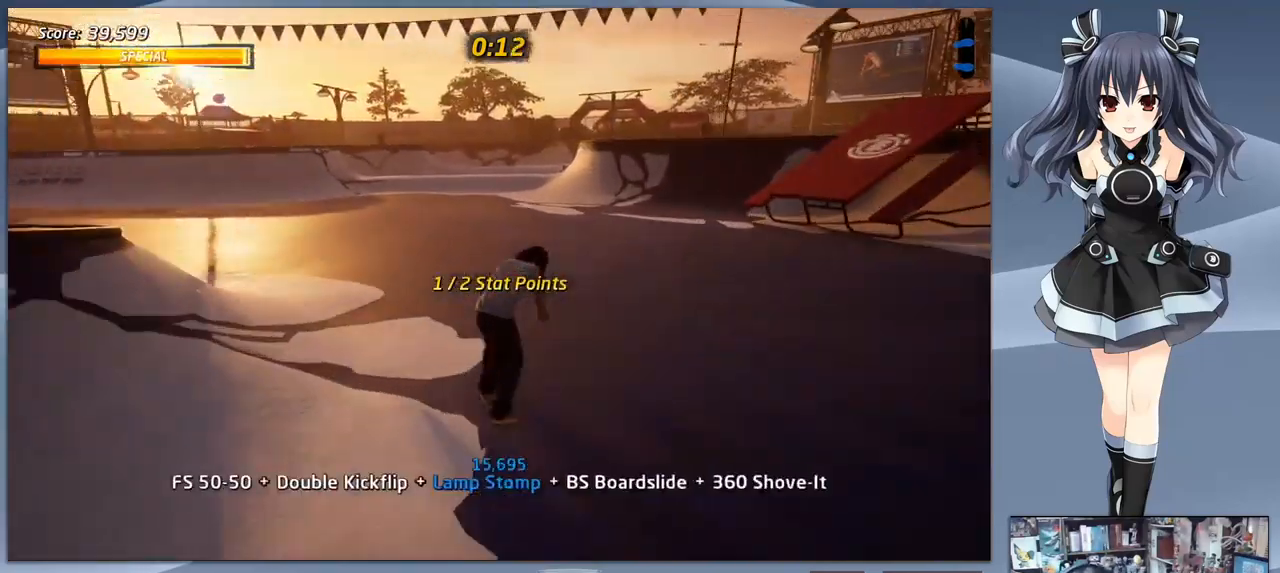
{"buttons": ["CROSS"], "right_stick": "center", "events": [[100, "DPAD_LEFT", "up"], [300, "DPAD_RIGHT", "down"], [433, "DPAD_RIGHT", "up"]]}
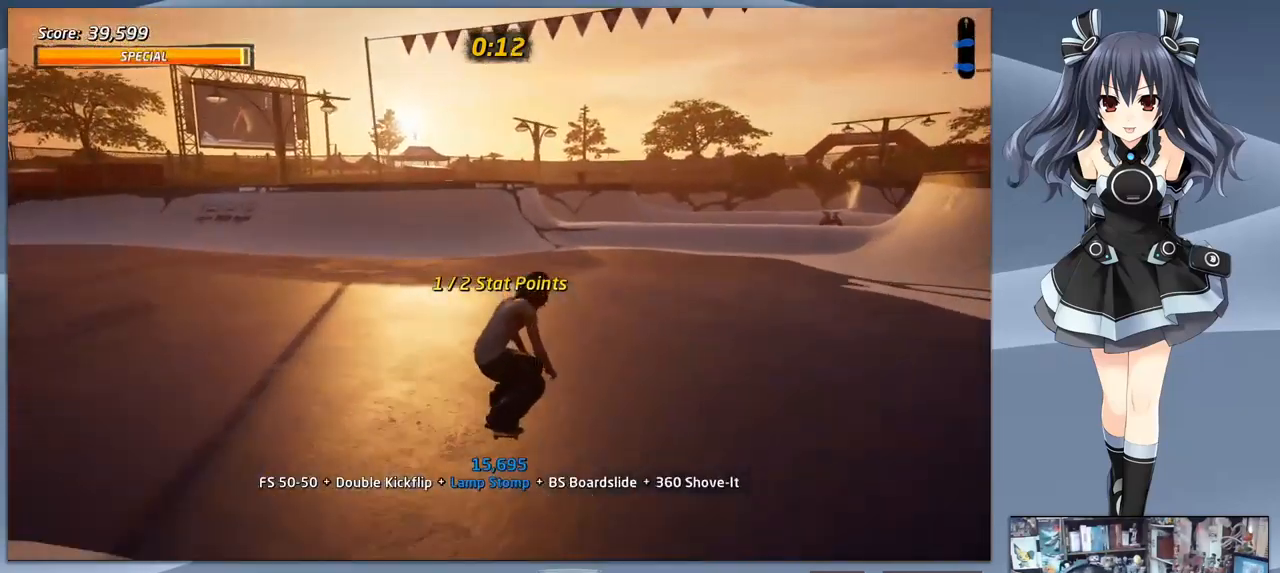
{"buttons": [], "right_stick": "center", "events": [[433, "DPAD_RIGHT", "down"], [467, "CROSS", "up"], [467, "DPAD_RIGHT", "up"]]}
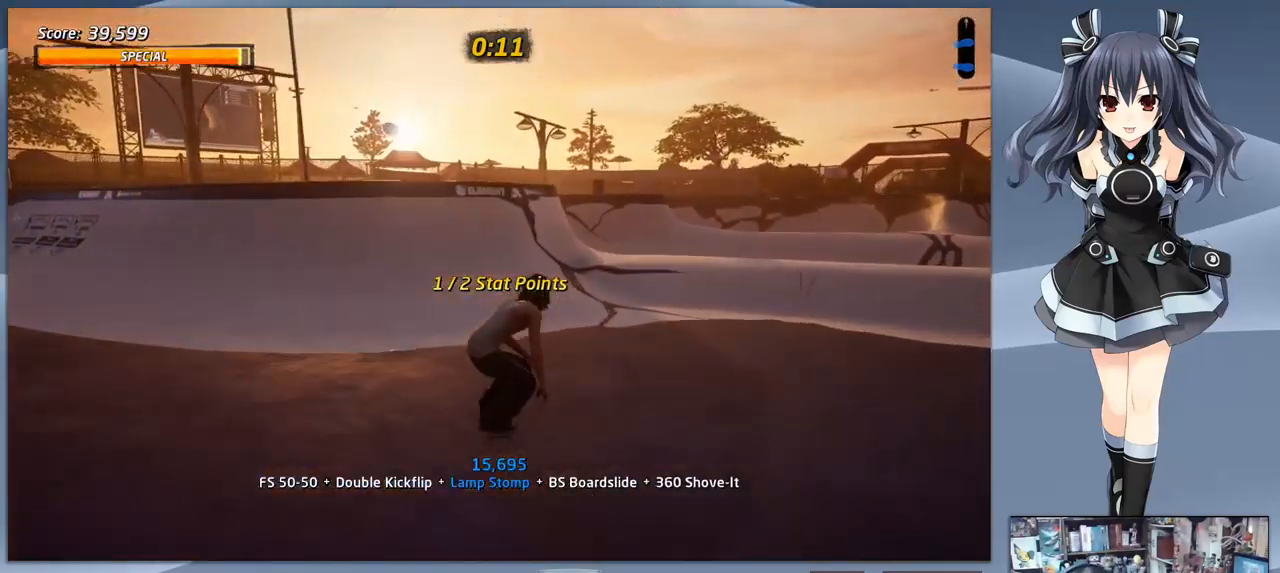
{"buttons": ["TRIANGLE"], "right_stick": "center", "events": [[67, "DPAD_LEFT", "down"], [167, "TRIANGLE", "down"], [200, "DPAD_LEFT", "up"]]}
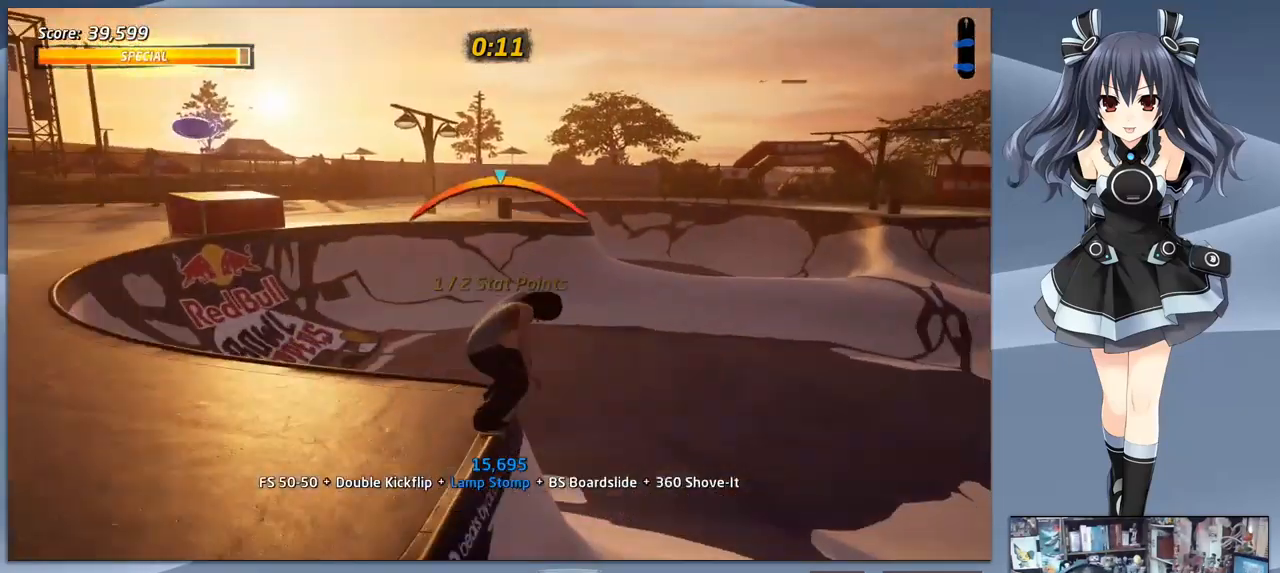
{"buttons": ["CROSS"], "right_stick": "center", "events": [[100, "TRIANGLE", "up"], [300, "CROSS", "down"]]}
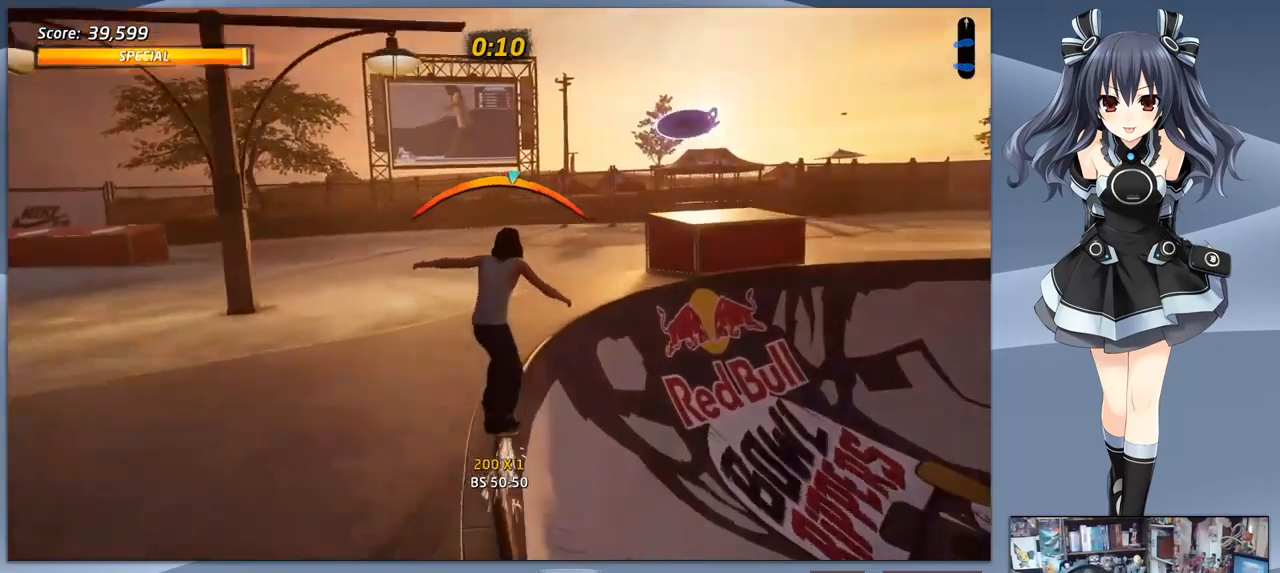
{"buttons": [], "right_stick": "center", "events": [[200, "CROSS", "up"], [267, "DPAD_LEFT", "down"], [333, "DPAD_LEFT", "up"]]}
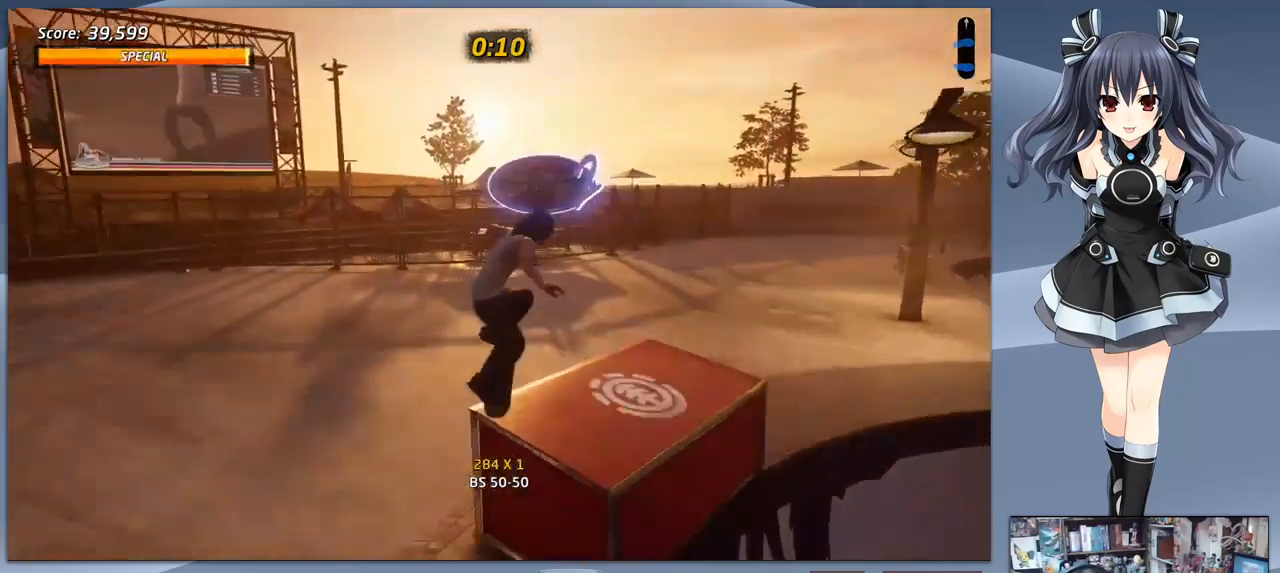
{"buttons": ["DPAD_DOWN"], "right_stick": "center", "events": [[367, "DPAD_DOWN", "down"]]}